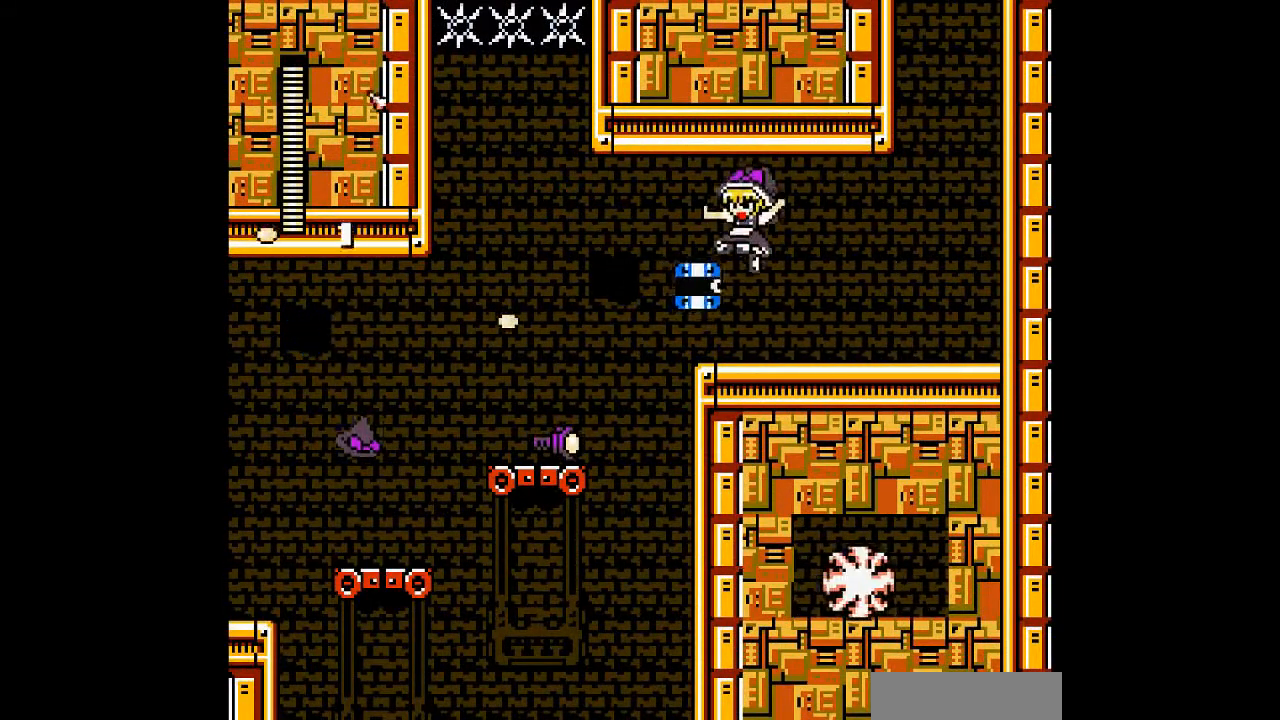
Gameplay with a controller; each line is a JSON object with the inputs held at the frame after it. "events" lists button and stick changes between this image and that frame as [ms after this image, input, new state], when the widget could be followed in between. Not read: A L3 R3 other_buttons.
{"buttons": ["B", "DPAD_RIGHT"], "events": [[167, "DPAD_RIGHT", "down"], [500, "B", "down"]]}
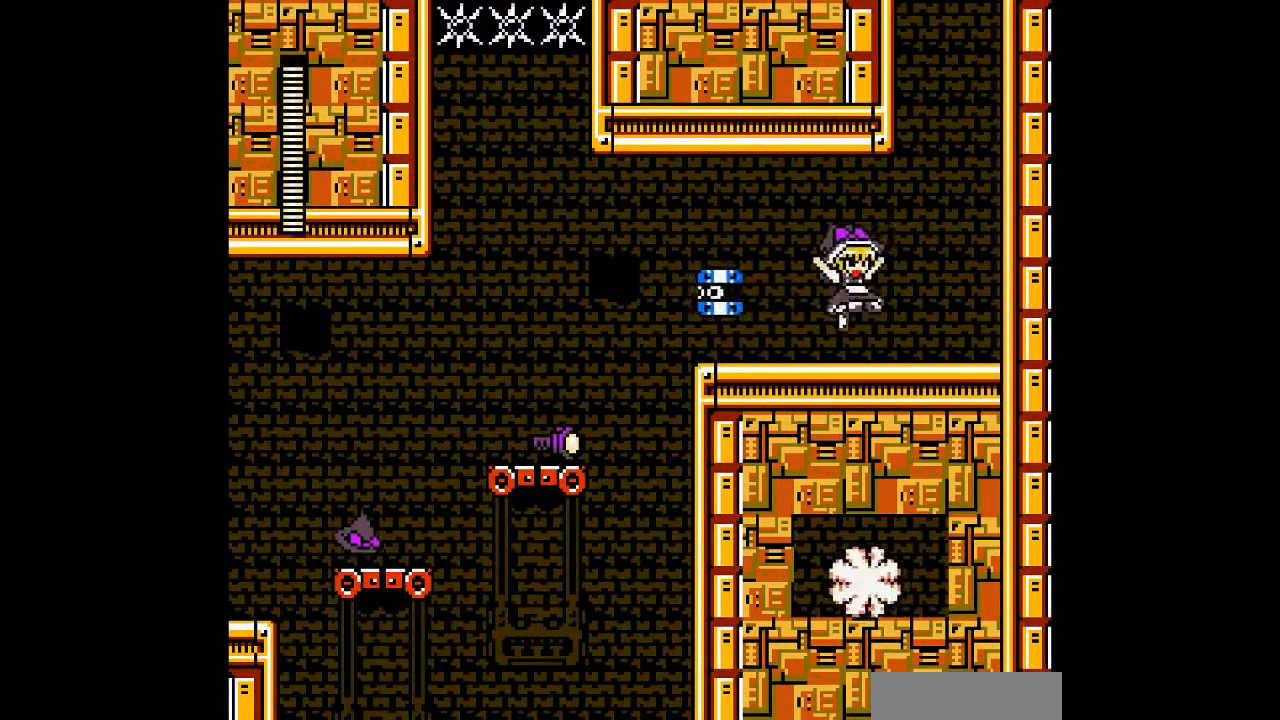
{"buttons": [], "events": [[33, "DPAD_LEFT", "down"], [100, "B", "up"], [100, "DPAD_RIGHT", "up"], [167, "DPAD_LEFT", "up"], [333, "B", "down"], [433, "B", "up"]]}
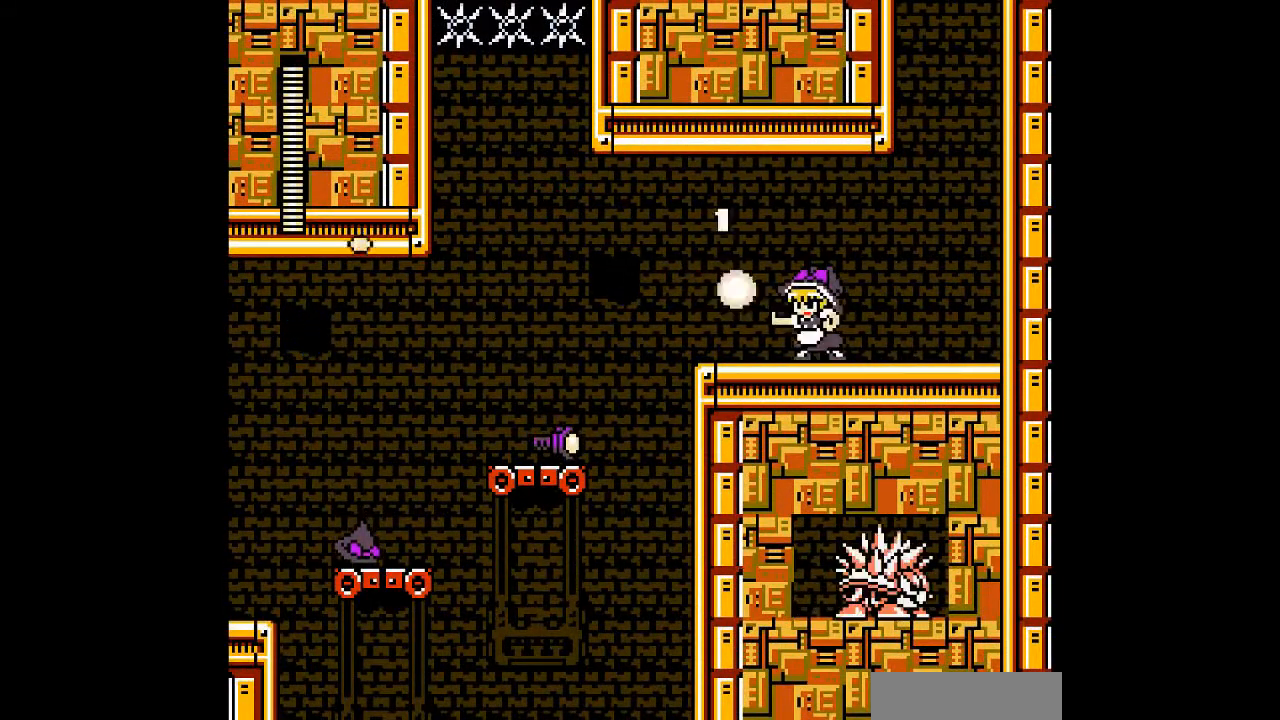
{"buttons": ["B", "DPAD_LEFT"], "events": [[133, "DPAD_LEFT", "down"], [500, "B", "down"]]}
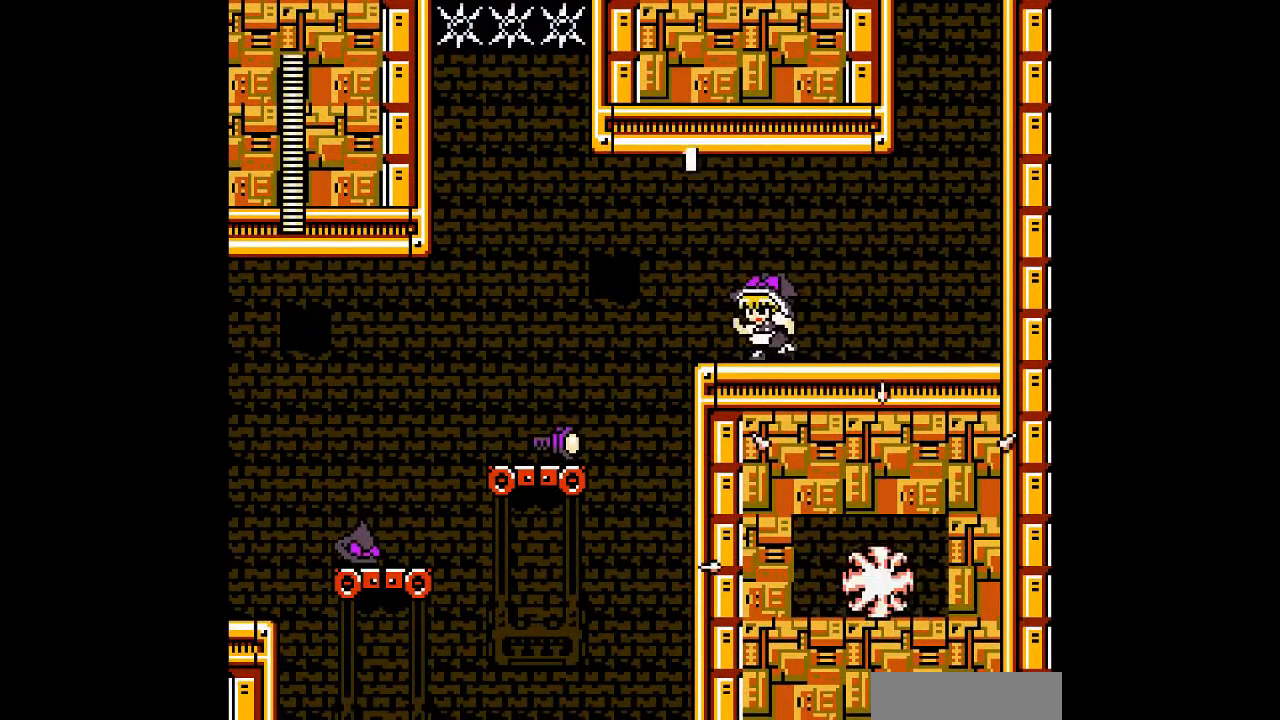
{"buttons": [], "events": [[133, "B", "up"], [167, "DPAD_LEFT", "up"], [333, "DPAD_RIGHT", "down"], [400, "DPAD_RIGHT", "up"]]}
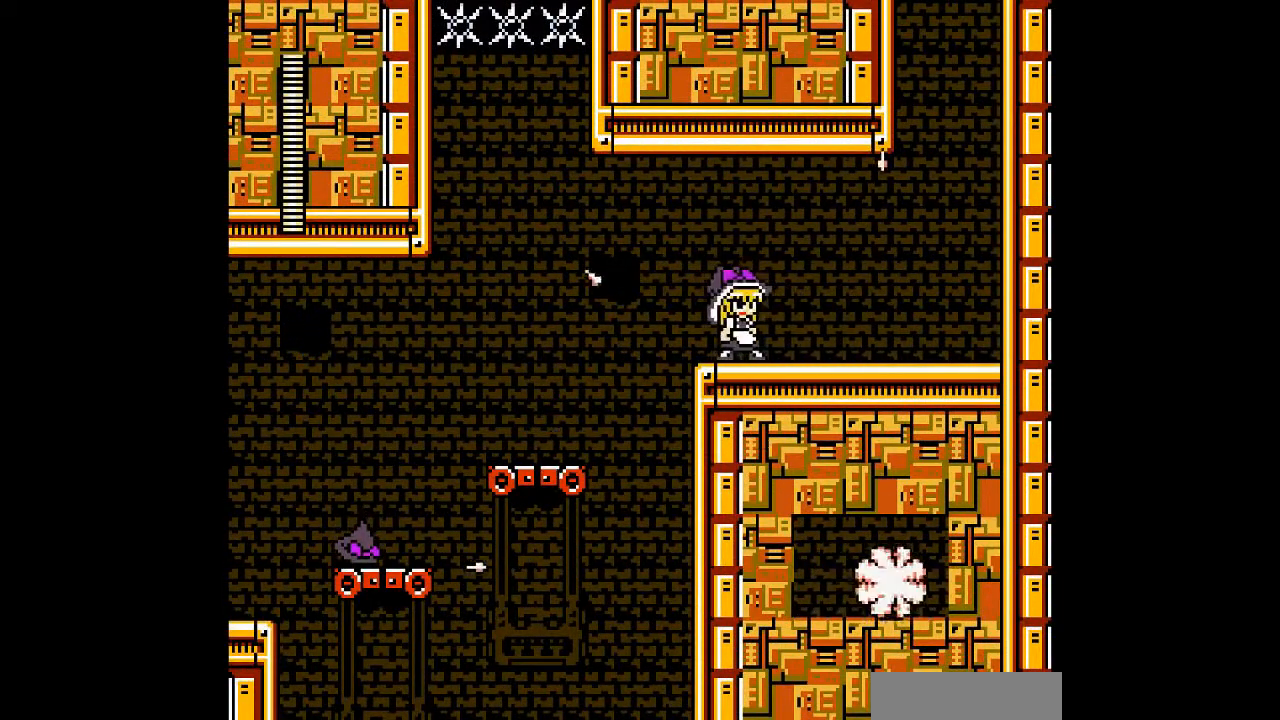
{"buttons": ["B", "DPAD_LEFT"], "events": [[33, "DPAD_LEFT", "down"], [267, "B", "down"]]}
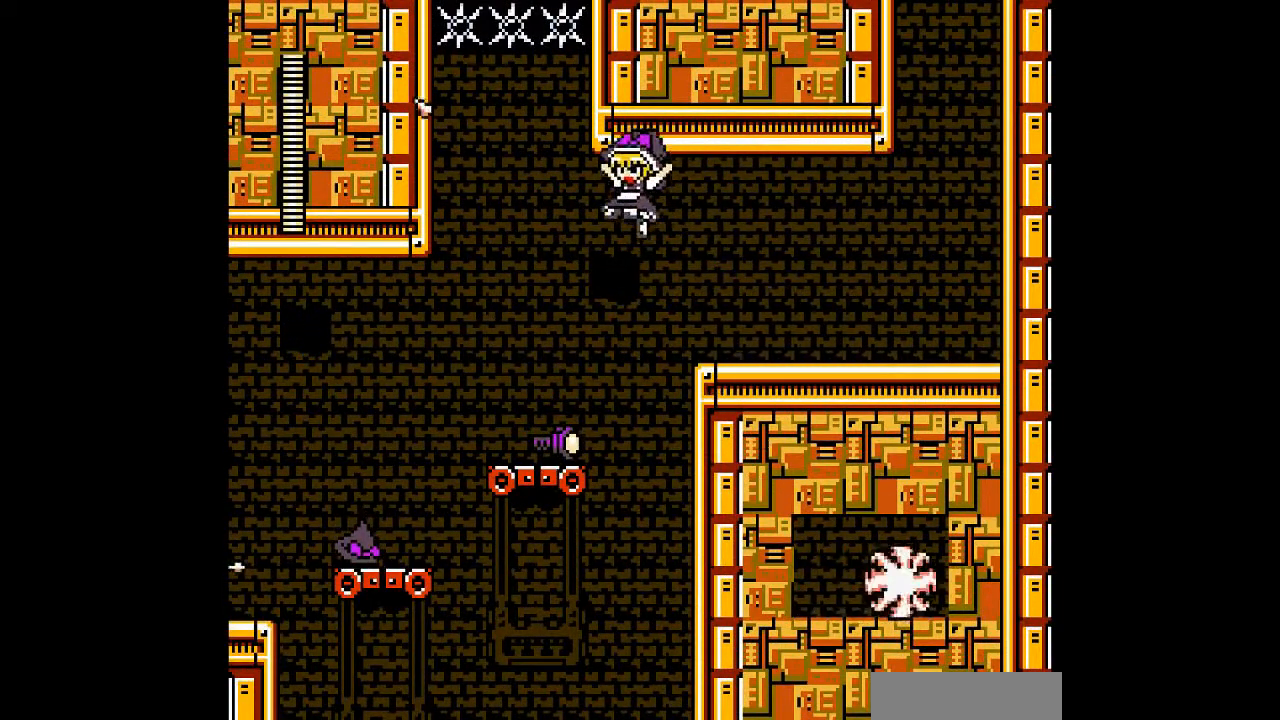
{"buttons": ["B", "DPAD_LEFT"], "events": [[33, "B", "up"], [500, "B", "down"]]}
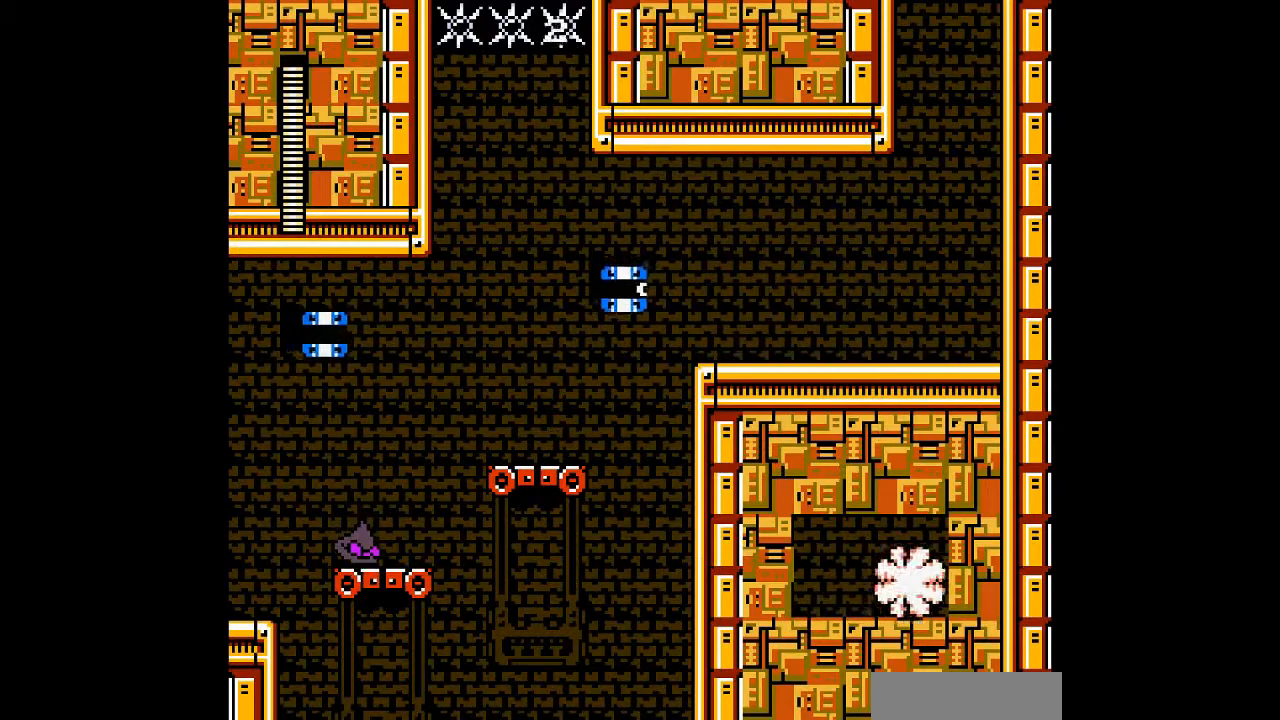
{"buttons": ["B", "DPAD_LEFT"], "events": []}
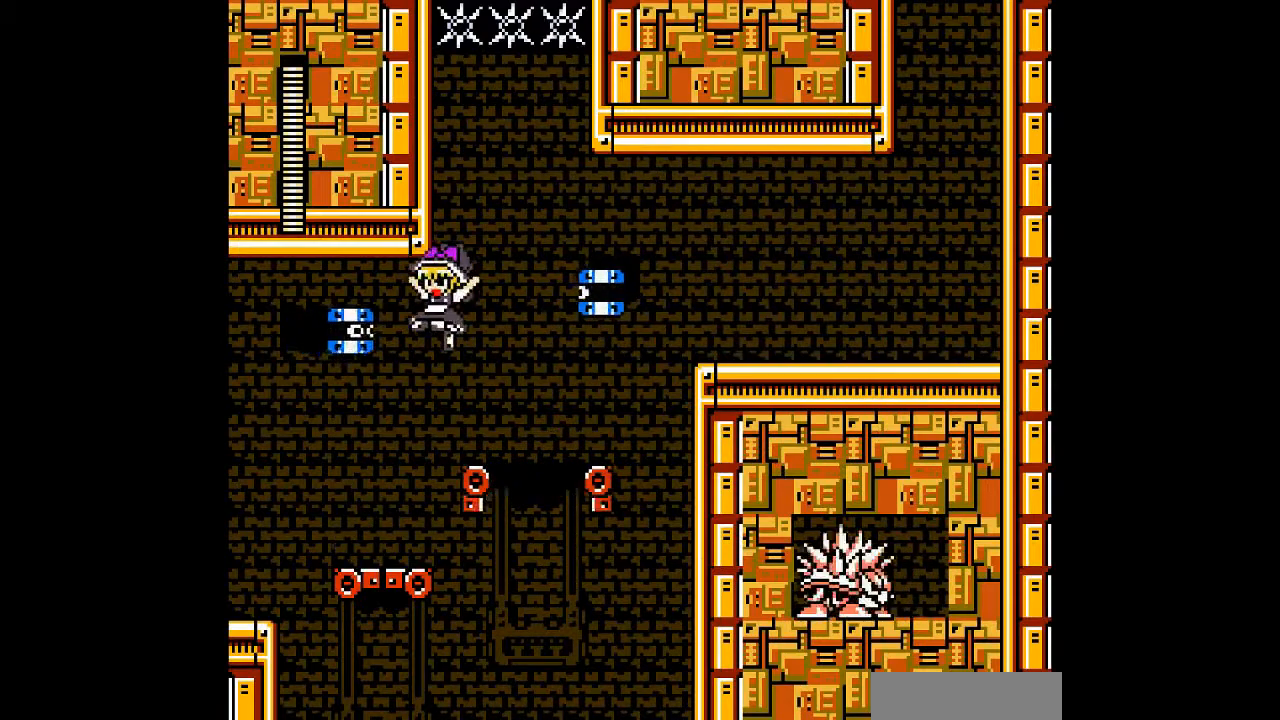
{"buttons": ["B", "DPAD_LEFT"], "events": [[200, "B", "up"], [300, "B", "down"]]}
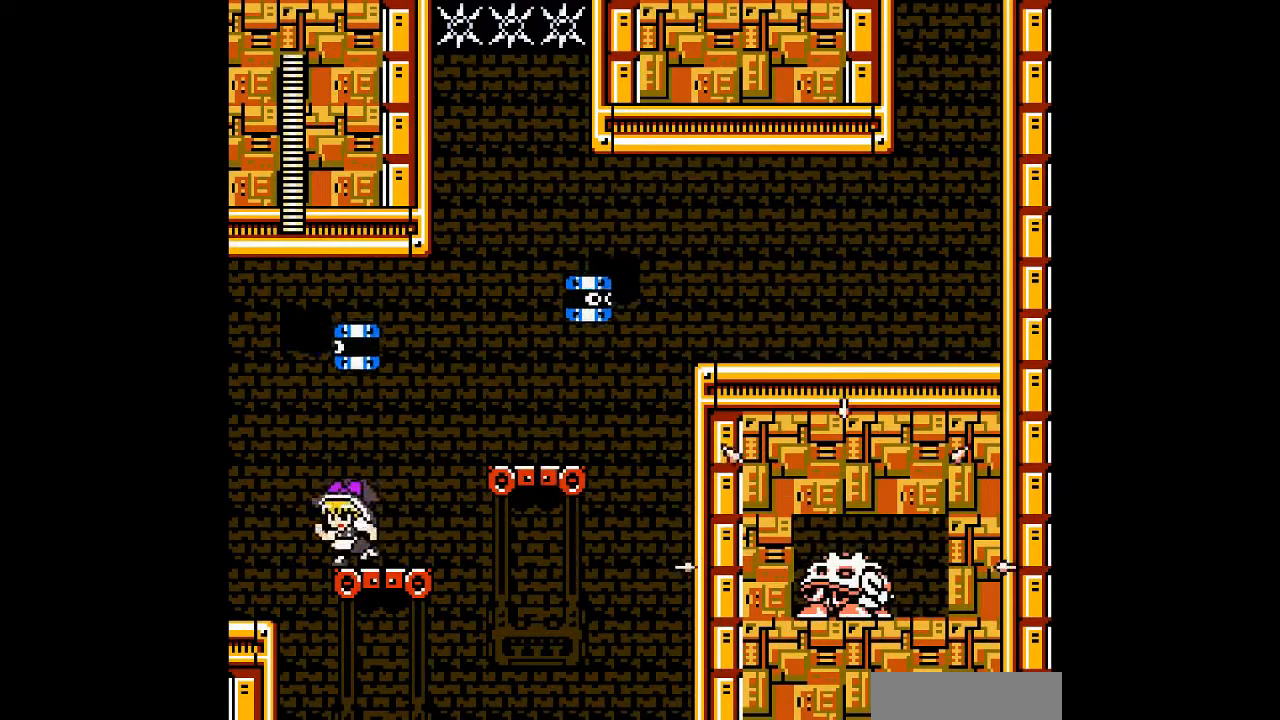
{"buttons": ["B", "DPAD_LEFT"], "events": []}
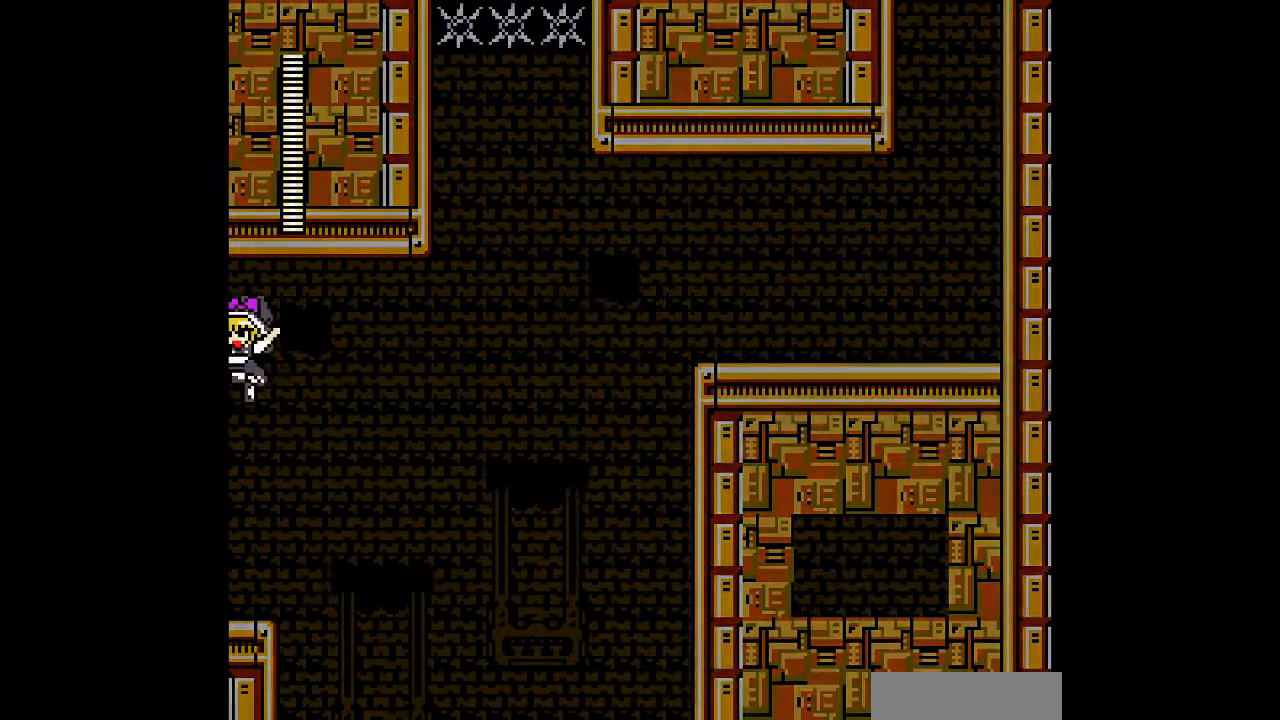
{"buttons": ["DPAD_LEFT"]}
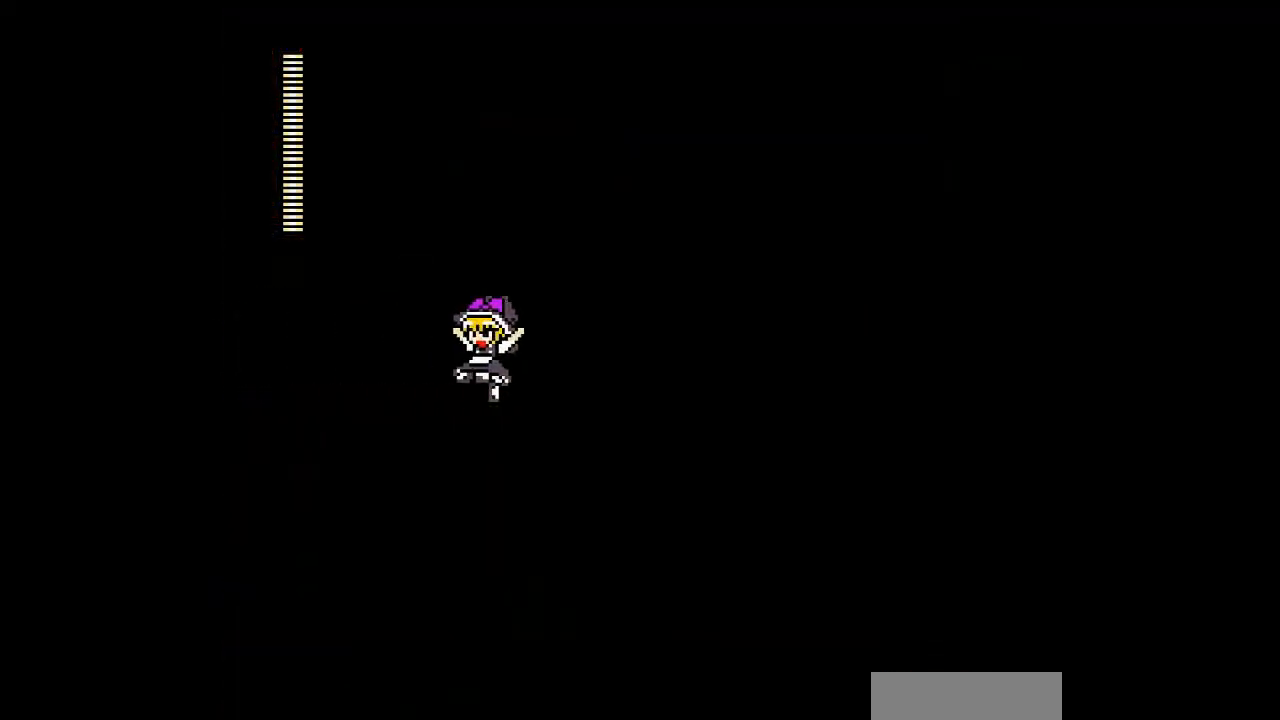
{"buttons": ["DPAD_LEFT"], "events": []}
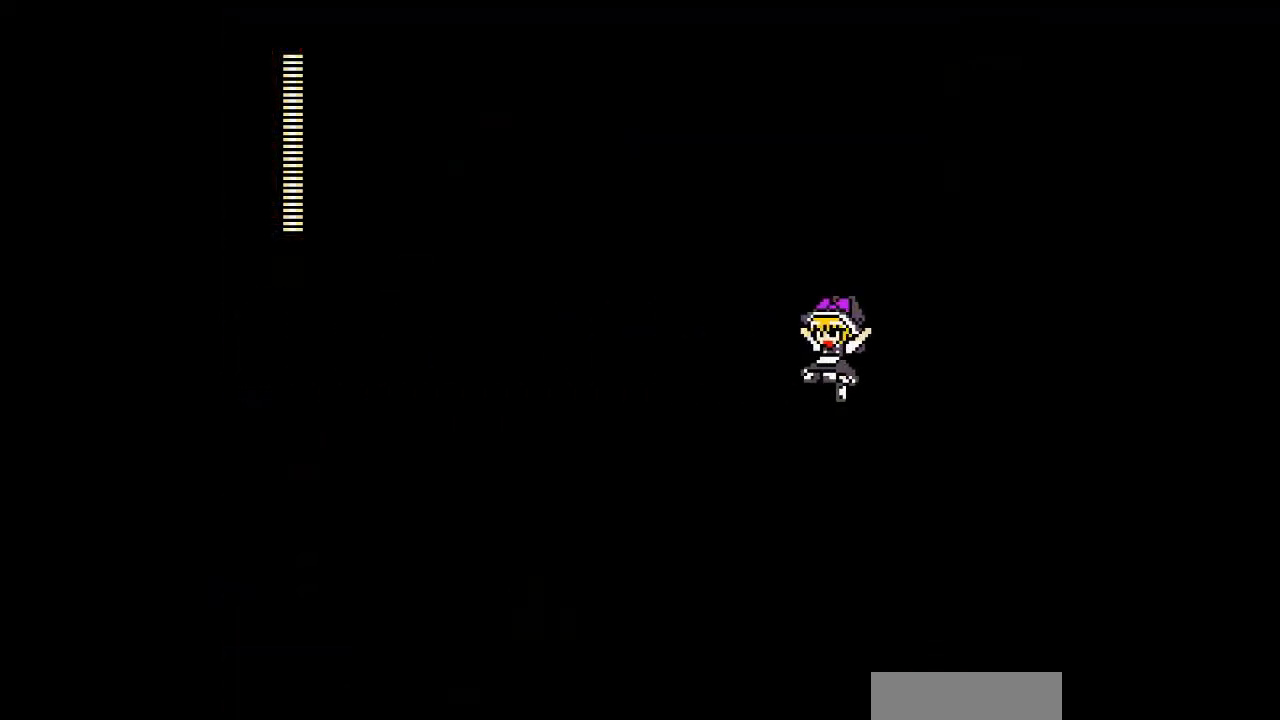
{"buttons": [], "events": [[500, "DPAD_LEFT", "up"]]}
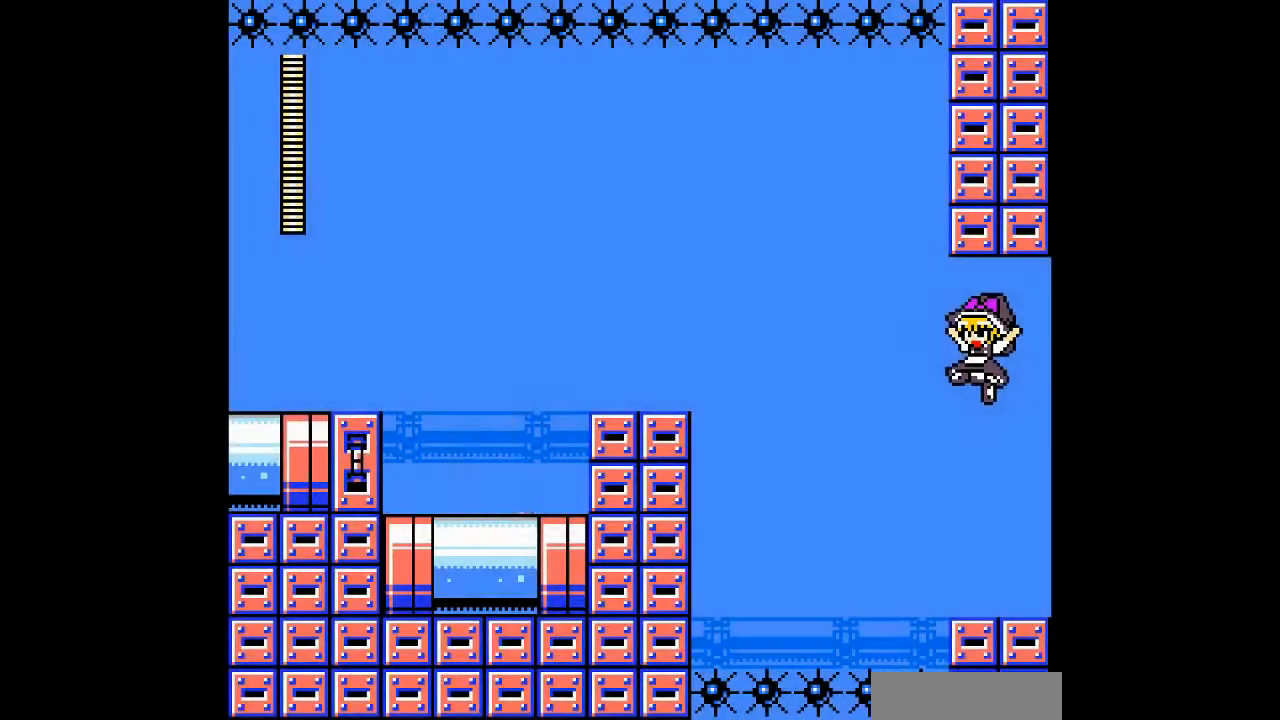
{"buttons": [], "events": []}
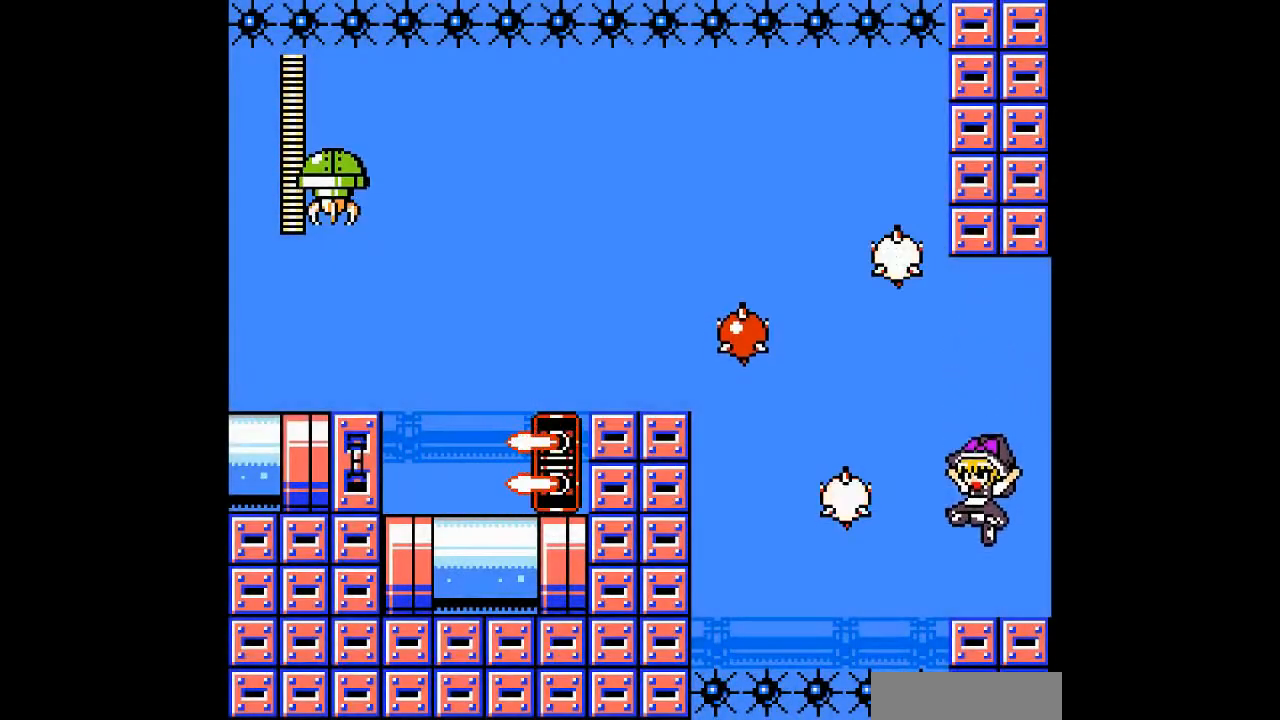
{"buttons": [], "events": [[367, "B", "down"], [433, "B", "up"]]}
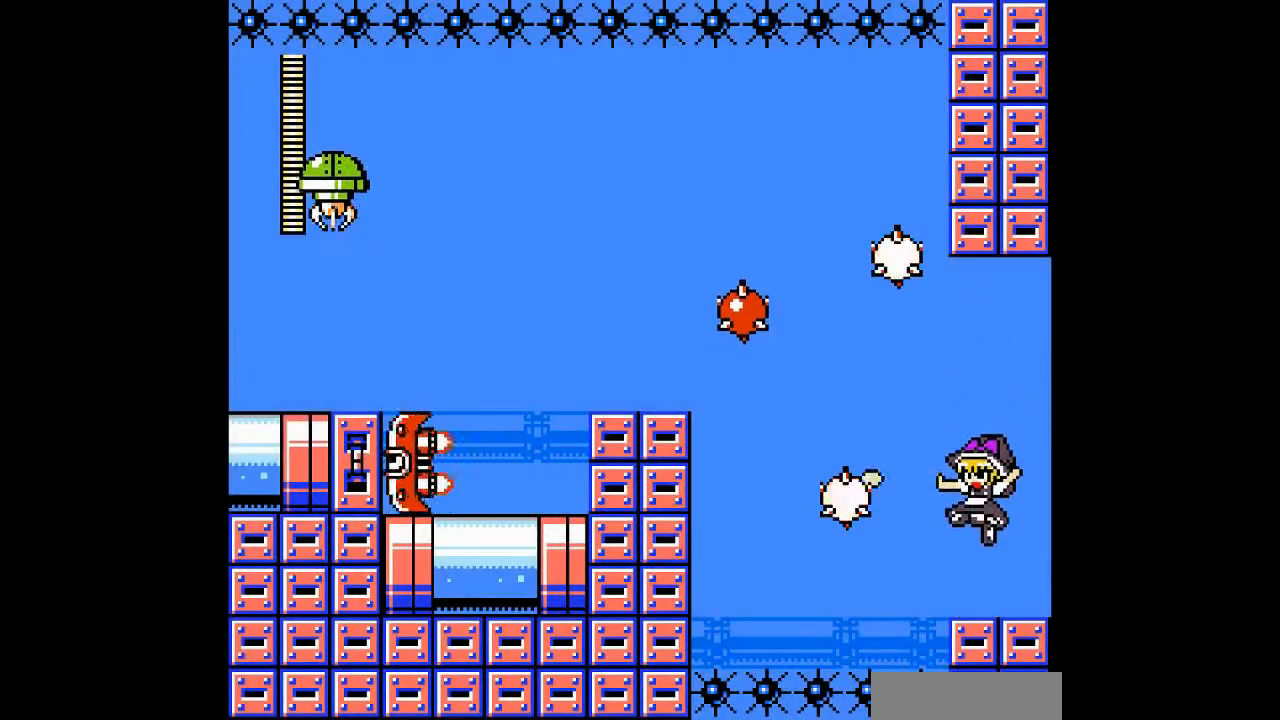
{"buttons": [], "events": []}
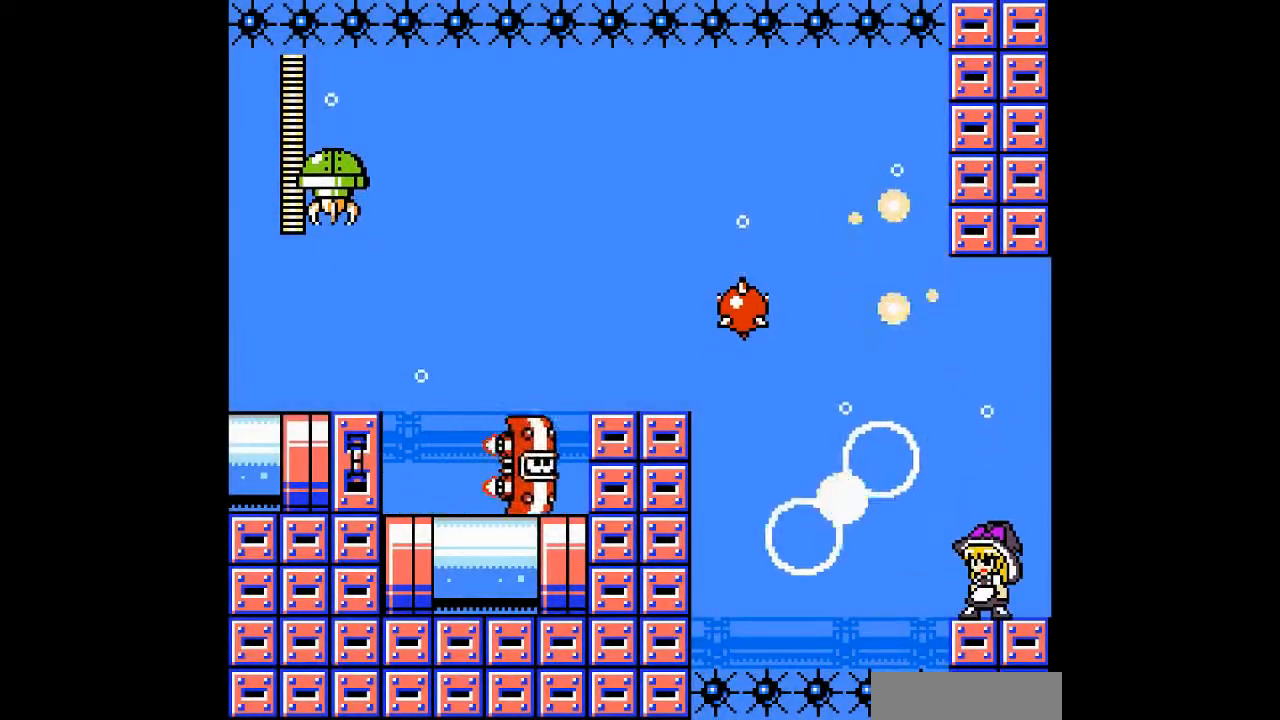
{"buttons": [], "events": [[333, "B", "down"], [467, "B", "up"]]}
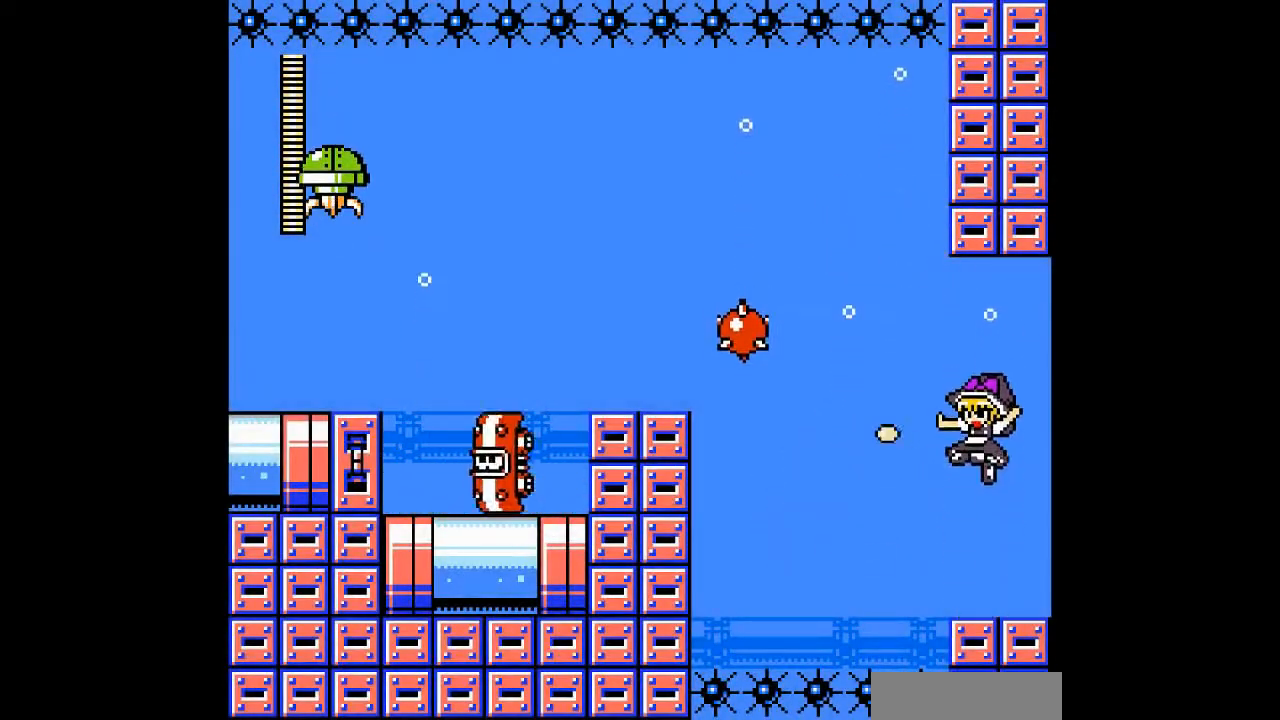
{"buttons": [], "events": []}
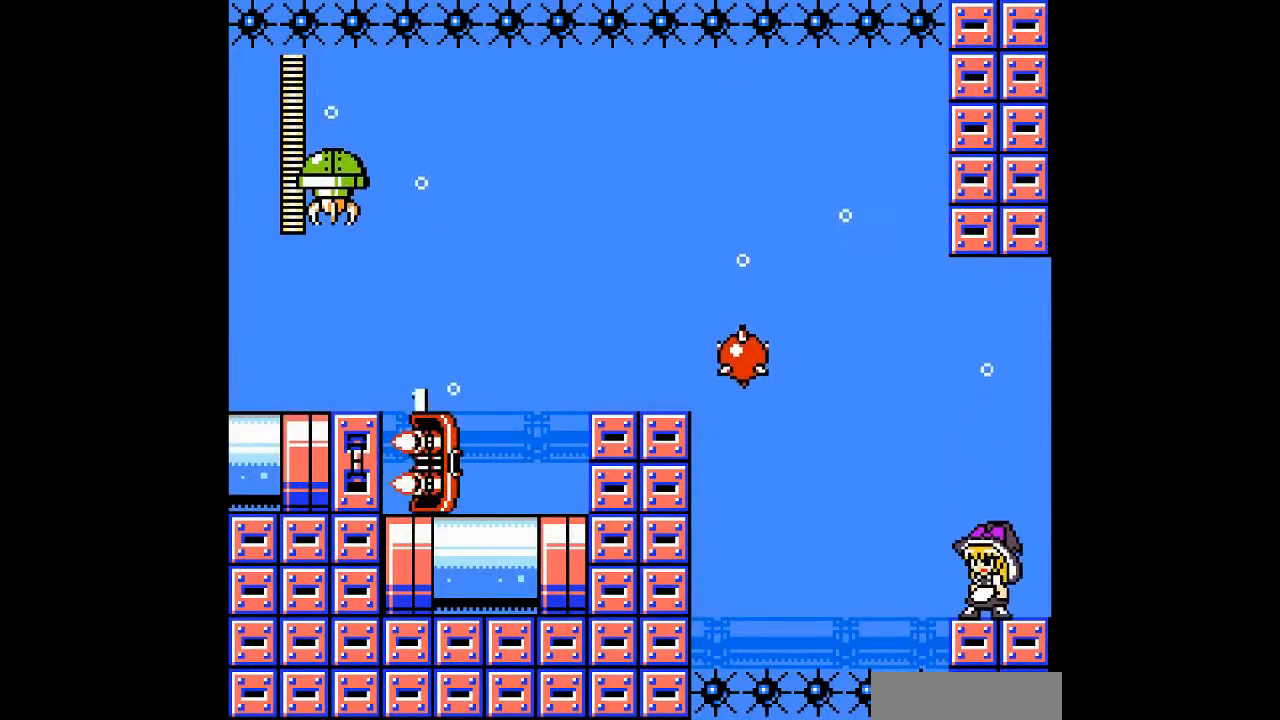
{"buttons": [], "events": []}
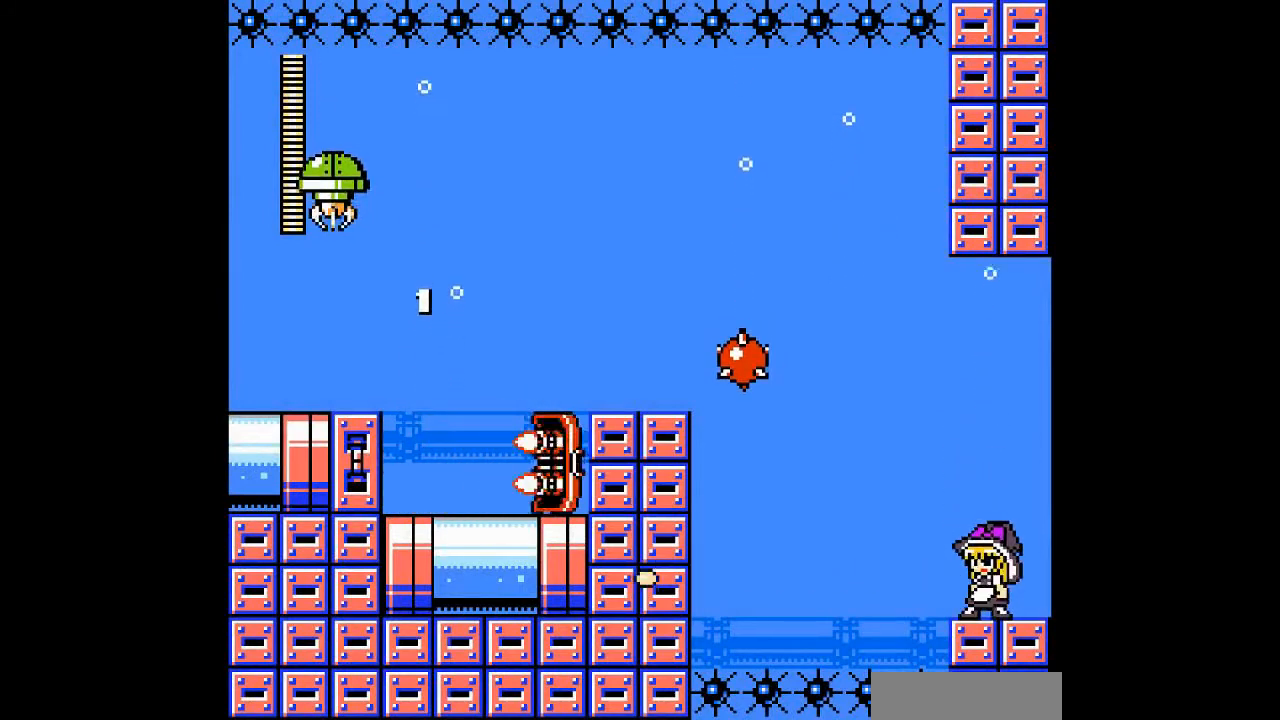
{"buttons": [], "events": [[300, "B", "down"], [433, "B", "up"]]}
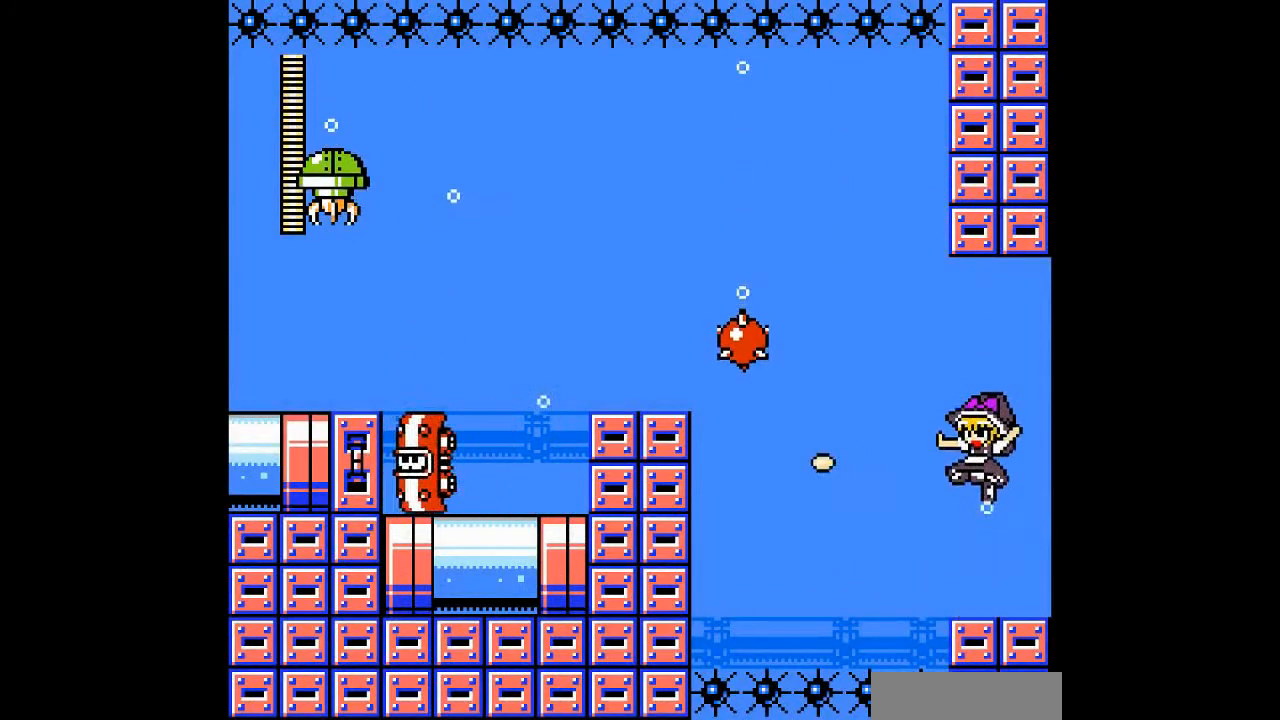
{"buttons": [], "events": []}
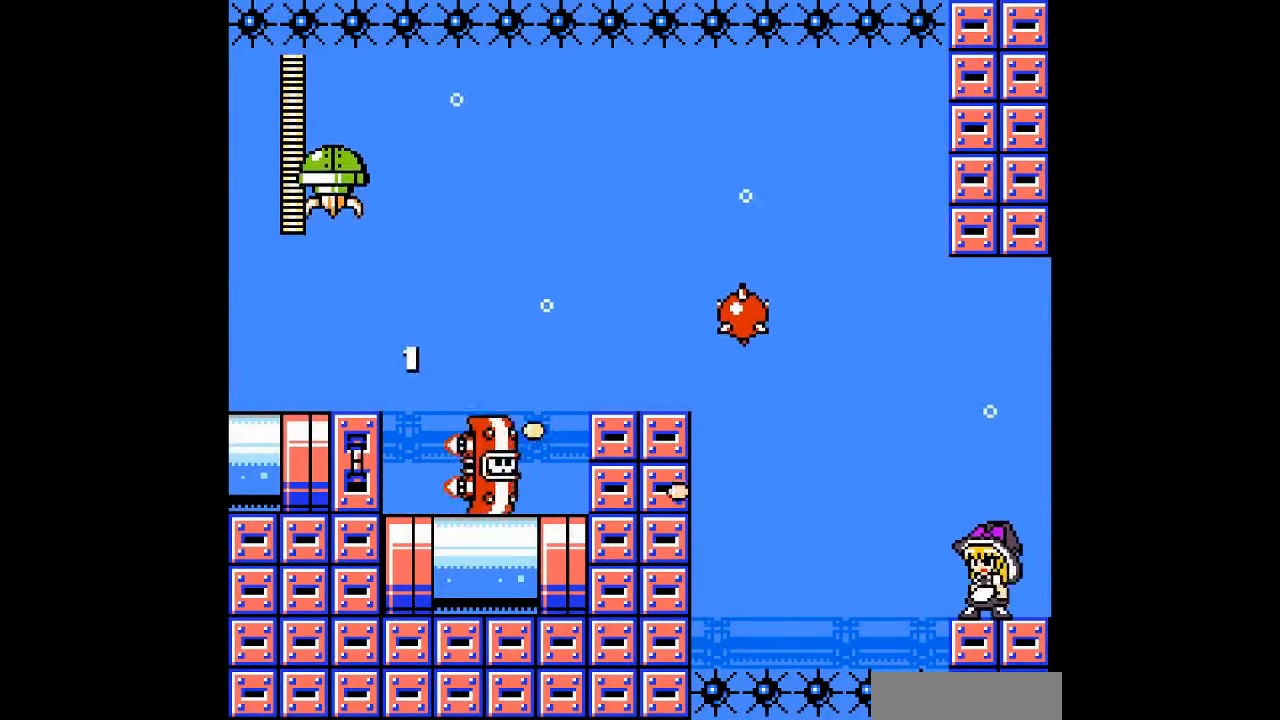
{"buttons": [], "events": [[167, "B", "down"], [267, "B", "up"]]}
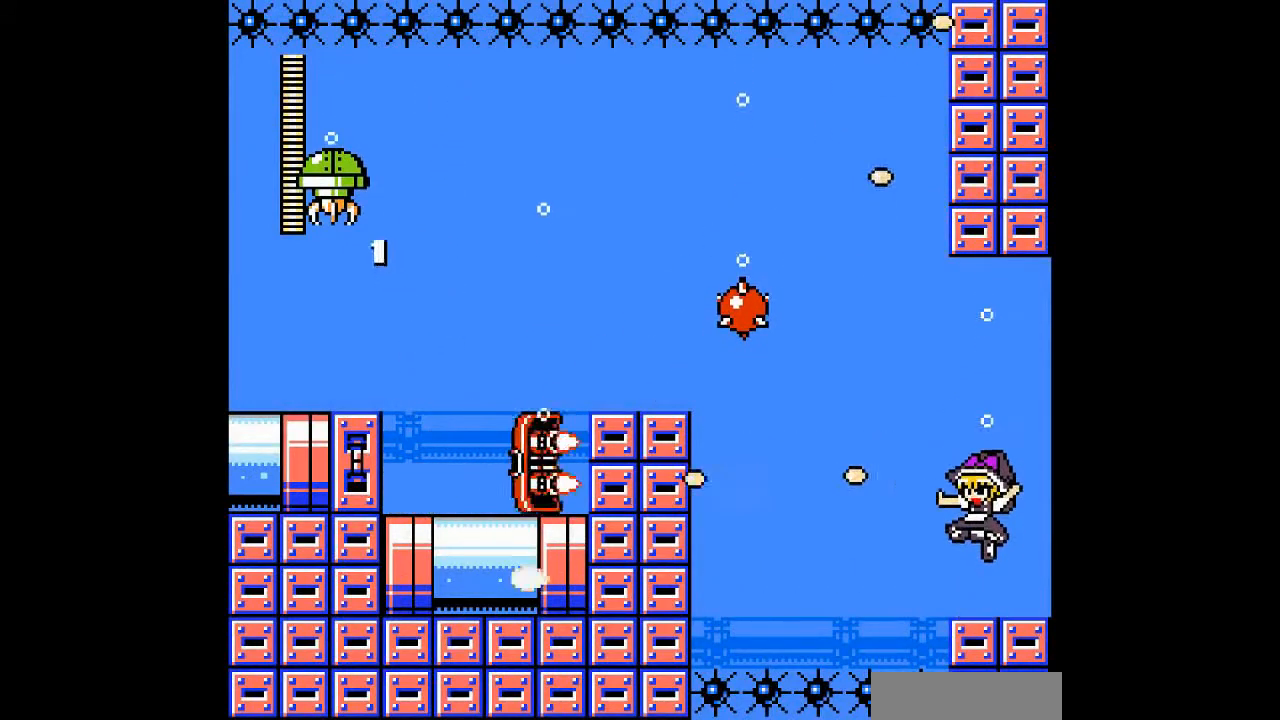
{"buttons": [], "events": [[233, "B", "down"], [367, "B", "up"]]}
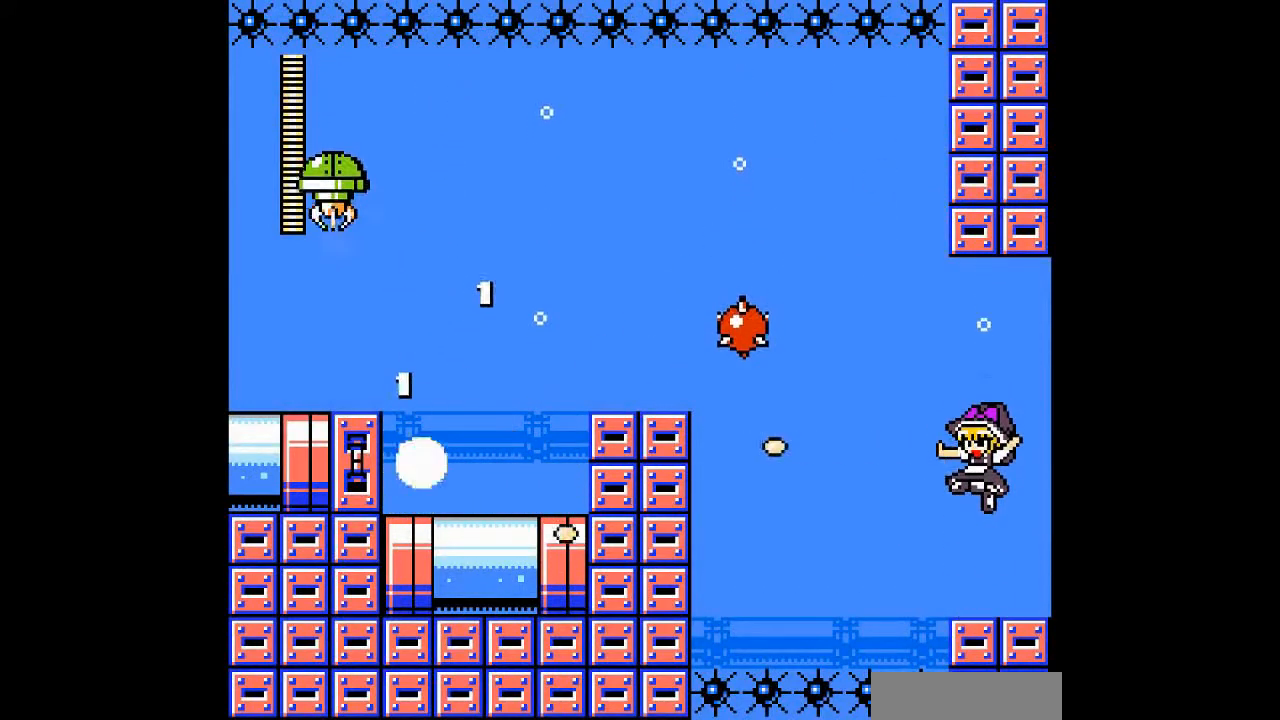
{"buttons": ["B", "DPAD_LEFT"], "events": [[433, "B", "down"], [467, "DPAD_LEFT", "down"]]}
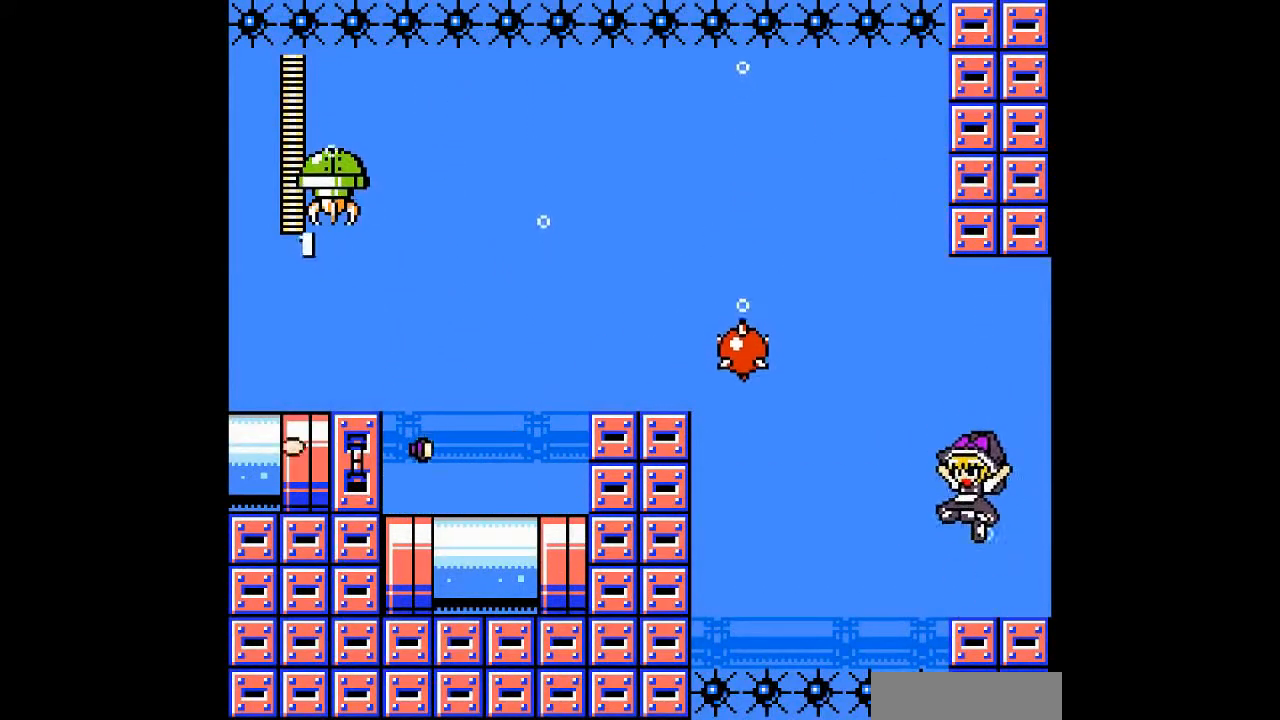
{"buttons": ["DPAD_RIGHT"], "events": [[367, "B", "up"], [467, "DPAD_LEFT", "up"], [500, "DPAD_RIGHT", "down"]]}
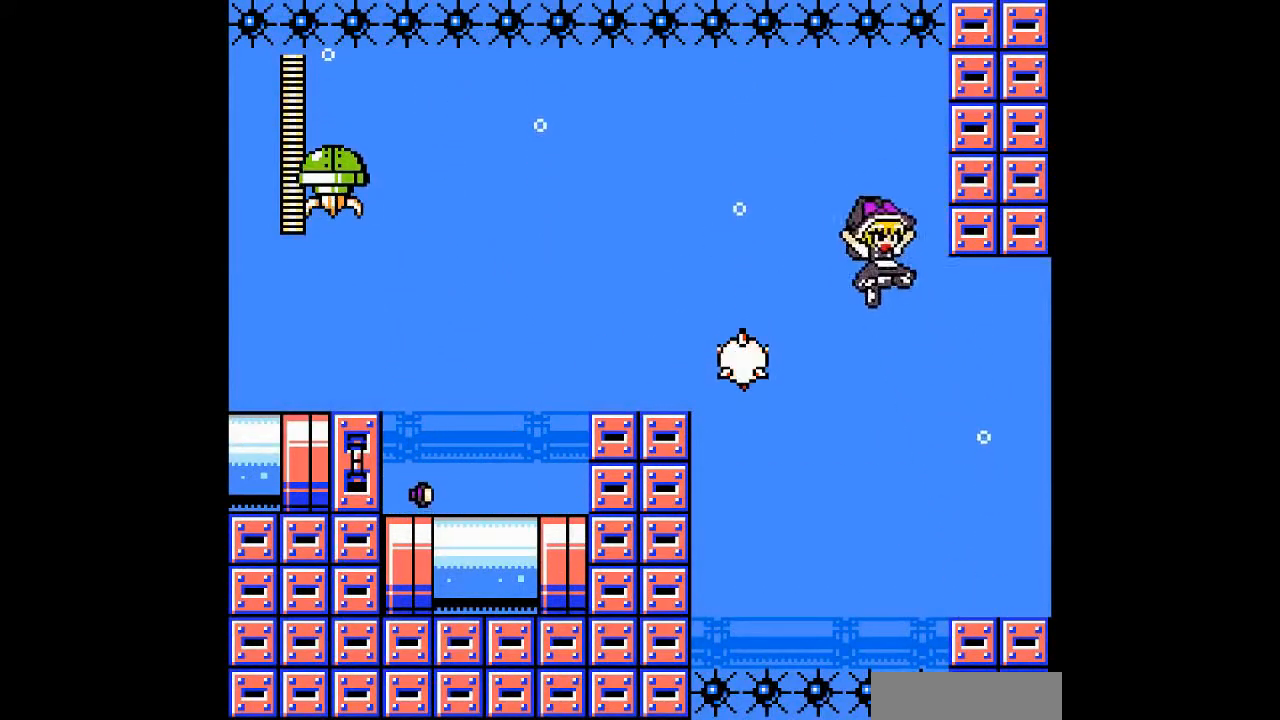
{"buttons": [], "events": [[400, "DPAD_RIGHT", "up"]]}
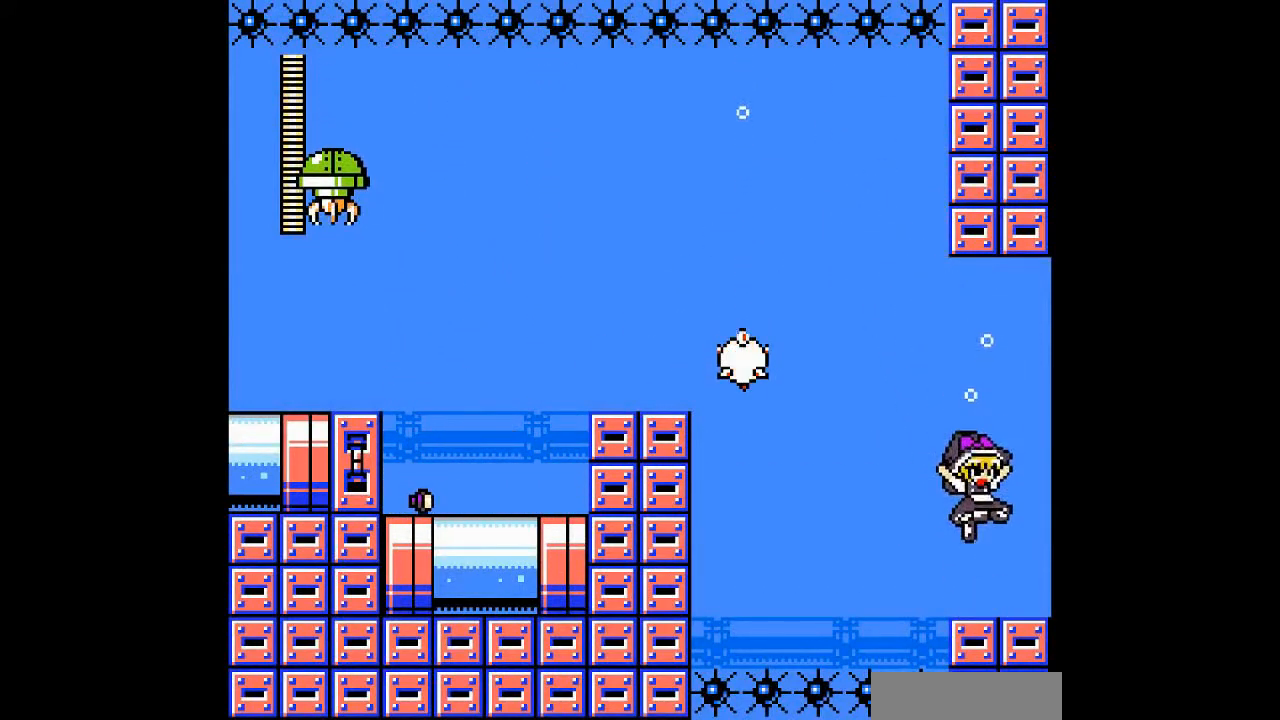
{"buttons": [], "events": []}
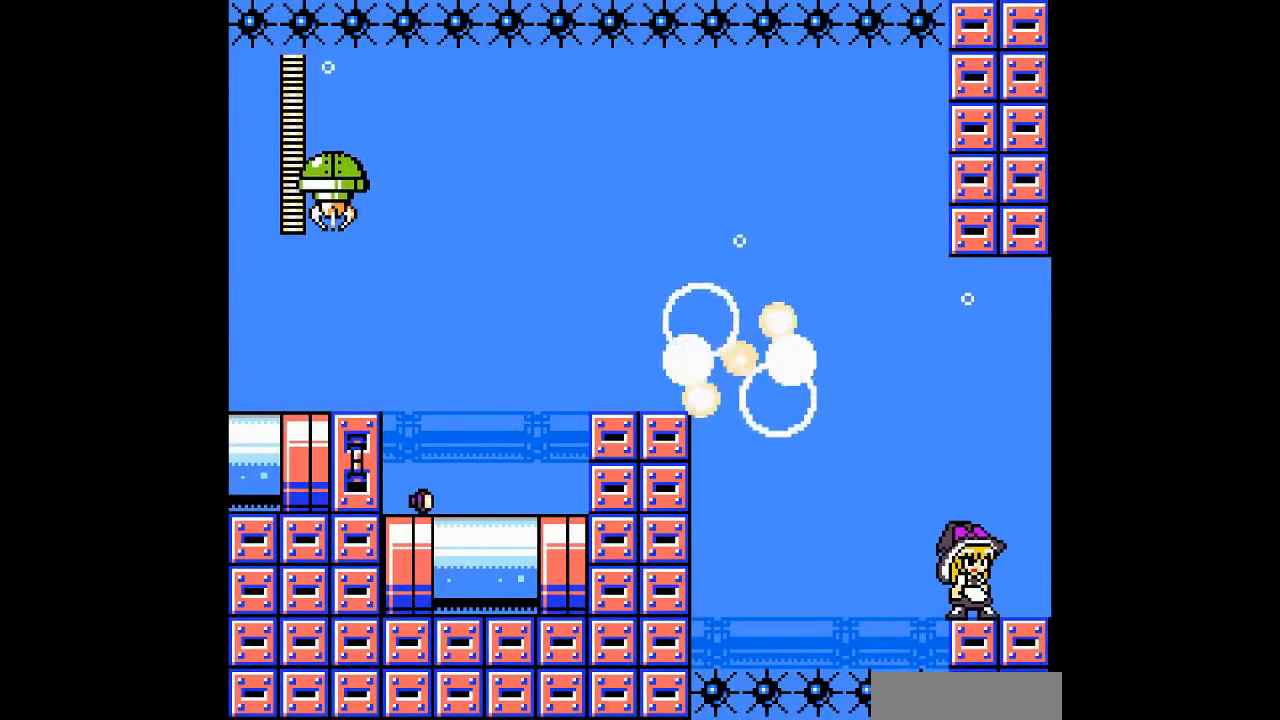
{"buttons": ["B", "DPAD_LEFT"], "events": [[300, "DPAD_LEFT", "down"], [333, "B", "down"]]}
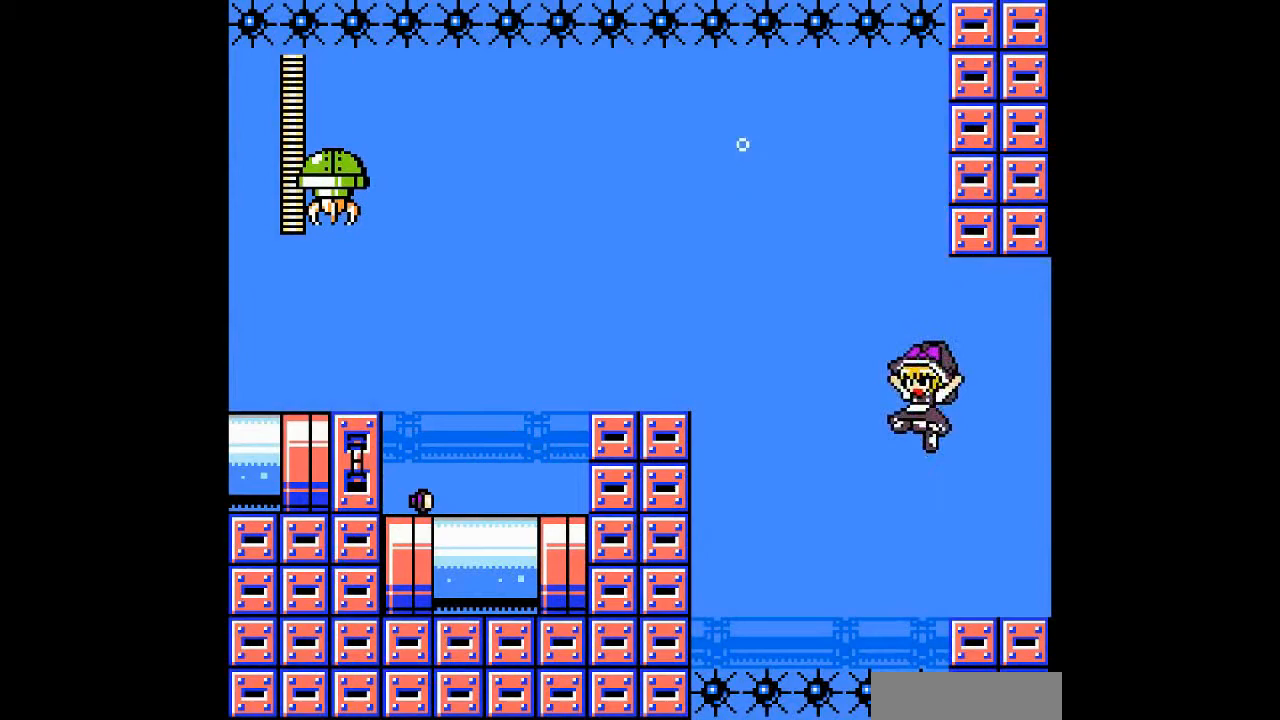
{"buttons": ["DPAD_LEFT"], "events": [[433, "B", "up"]]}
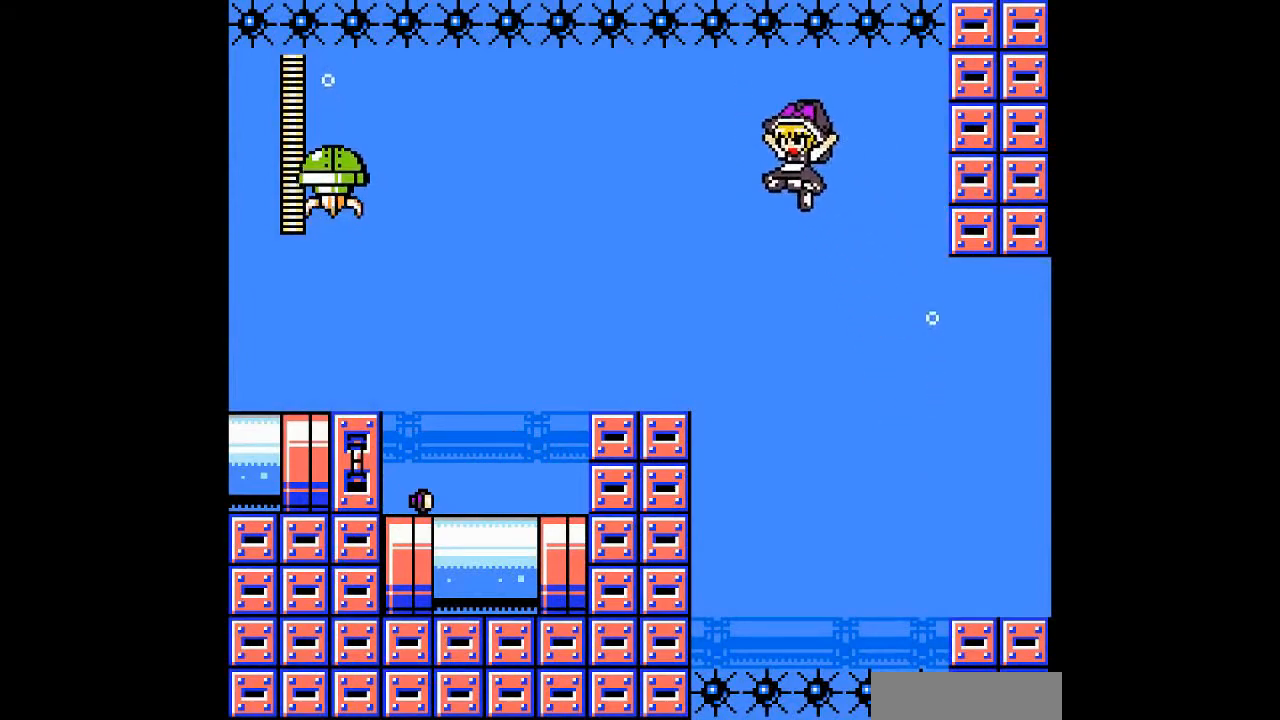
{"buttons": ["DPAD_LEFT"], "events": []}